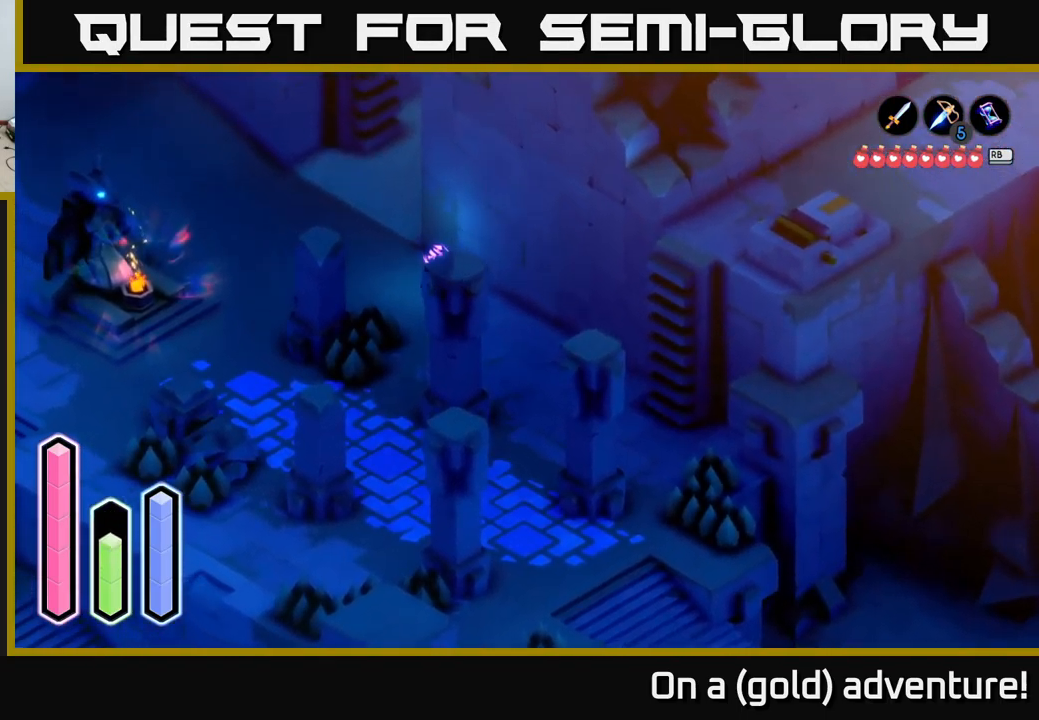
Gameplay with a controller (Xbox layout); each line is a JSON object with the inputs held at the frame after it. "events" lists button and stick changes between this image and that frame as [ms after this image, input, new state], when the widget could be followed in between.
{"buttons": ["A"], "left_stick": "center", "right_stick": "center", "events": []}
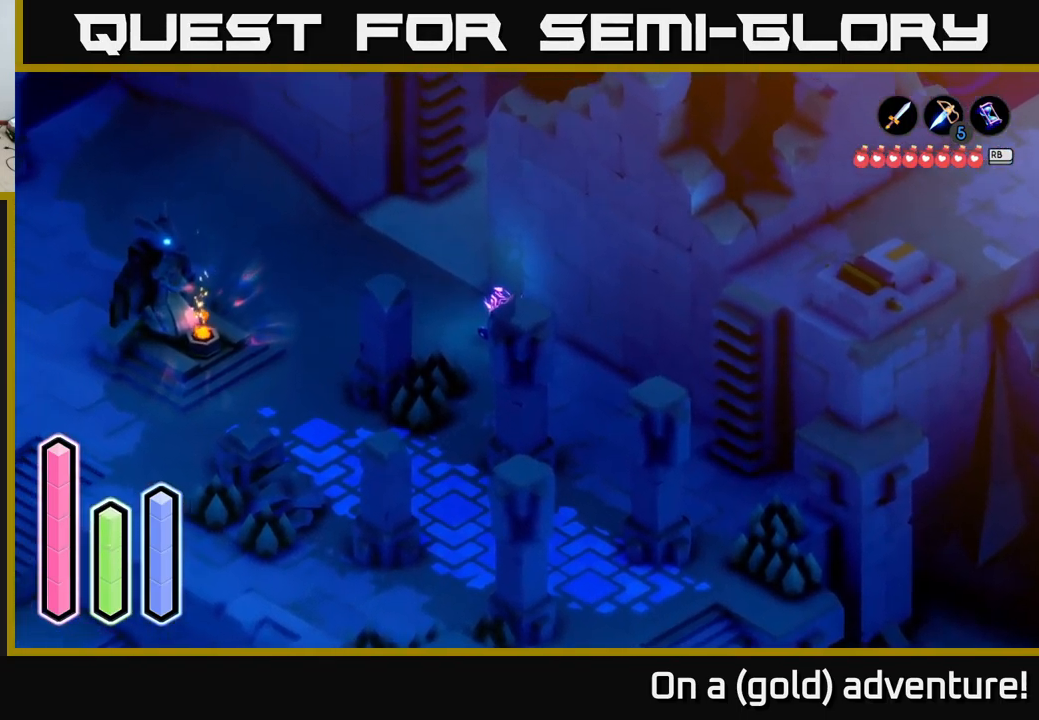
{"buttons": ["A"], "left_stick": "up", "right_stick": "center", "events": [[50, "left_stick", "up-left"], [316, "left_stick", "up"]]}
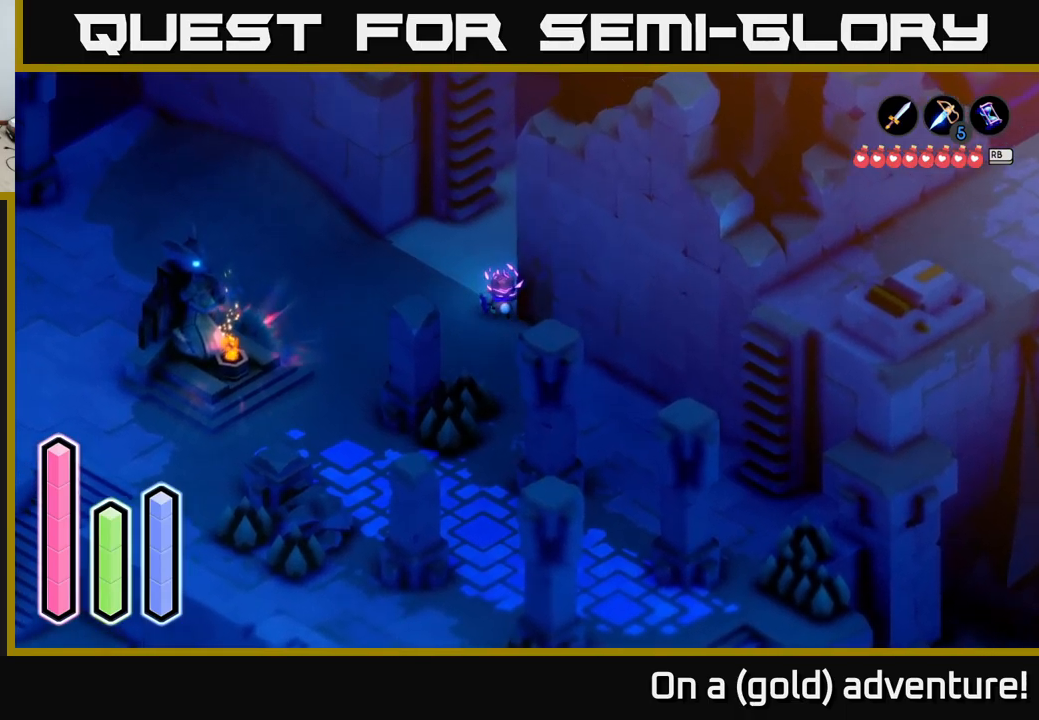
{"buttons": ["A"], "left_stick": "up-right", "right_stick": "center", "events": [[67, "left_stick", "up-right"], [84, "A", "up"], [184, "A", "down"], [400, "A", "up"], [450, "A", "down"]]}
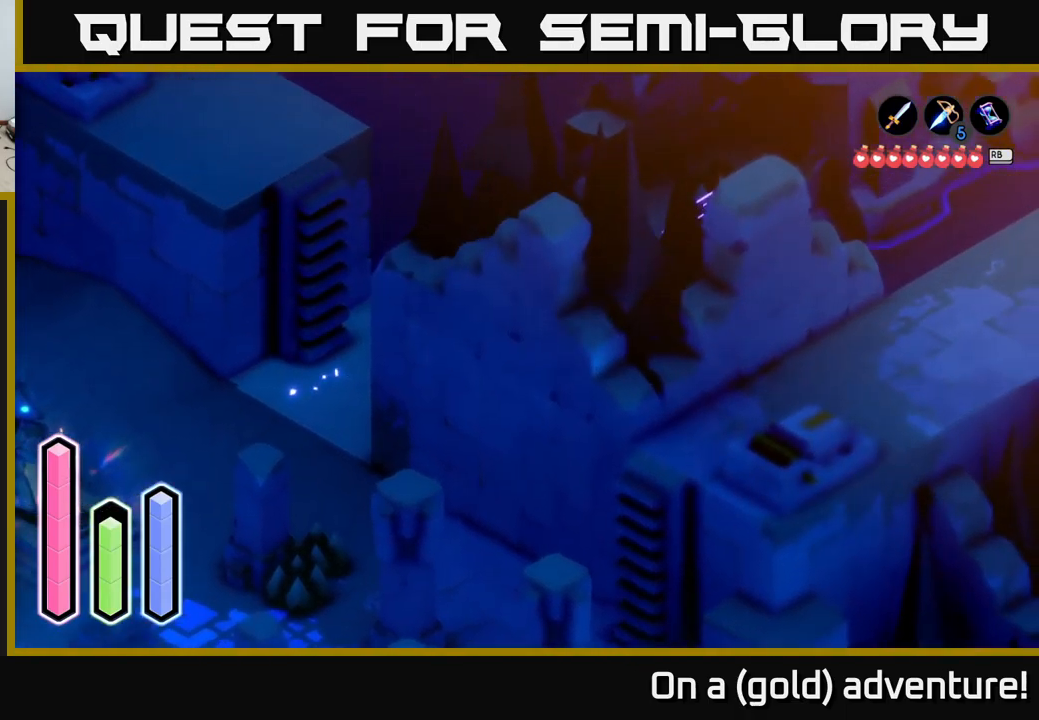
{"buttons": [], "left_stick": "up-right", "right_stick": "center", "events": [[350, "A", "up"]]}
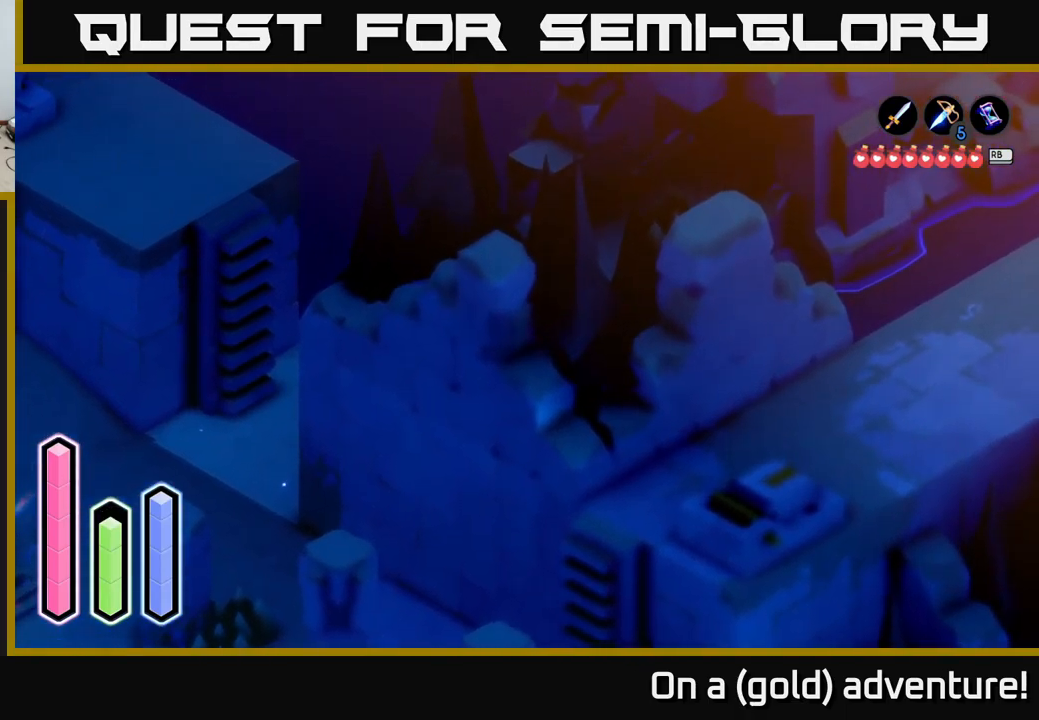
{"buttons": ["A"], "left_stick": "down-left", "right_stick": "center", "events": [[34, "left_stick", "up"], [250, "left_stick", "down-left"], [350, "A", "down"]]}
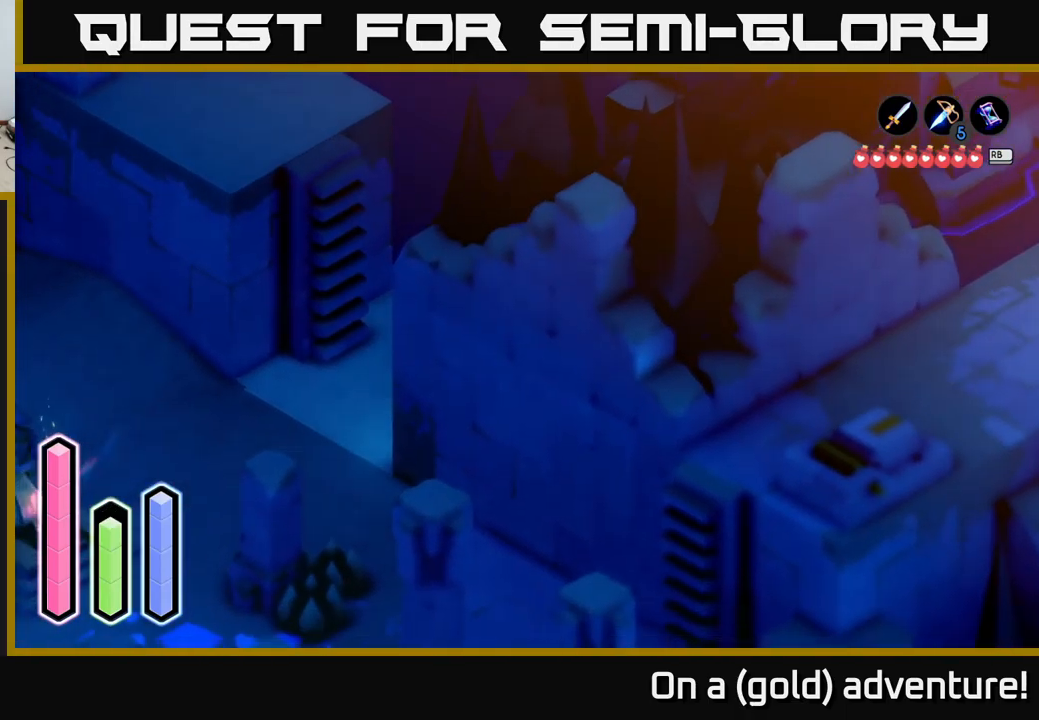
{"buttons": ["A"], "left_stick": "down", "right_stick": "center", "events": [[34, "A", "up"], [84, "left_stick", "down"], [100, "A", "down"], [267, "left_stick", "down-right"], [500, "left_stick", "down"]]}
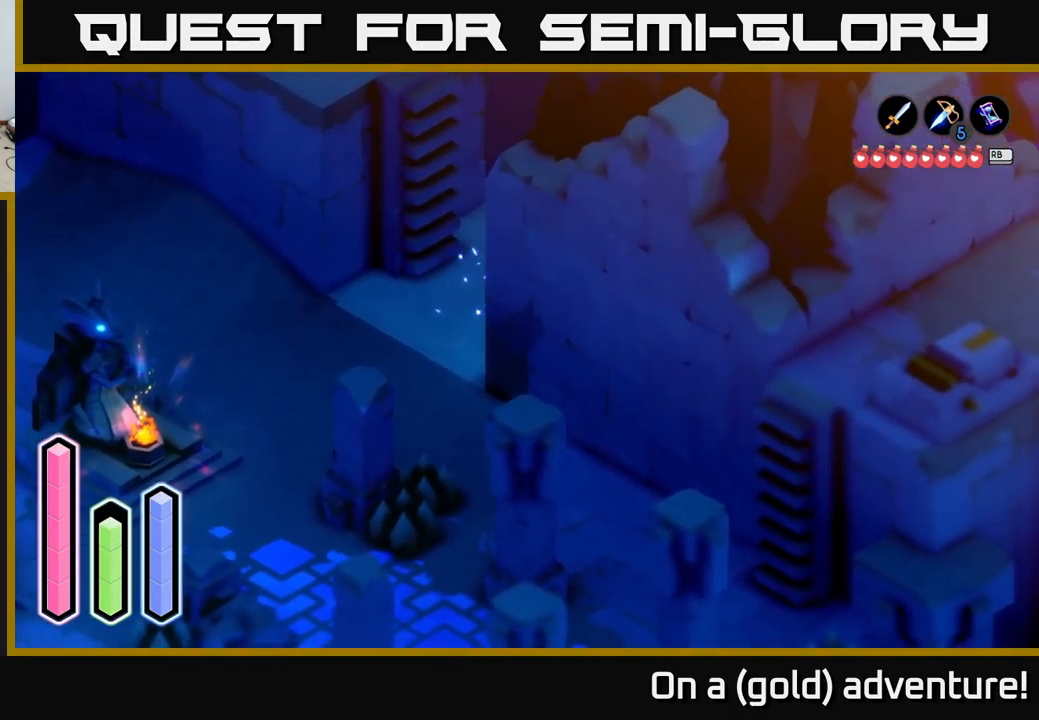
{"buttons": [], "left_stick": "down-right", "right_stick": "center", "events": [[17, "A", "up"], [17, "left_stick", "down-left"], [500, "left_stick", "down-right"]]}
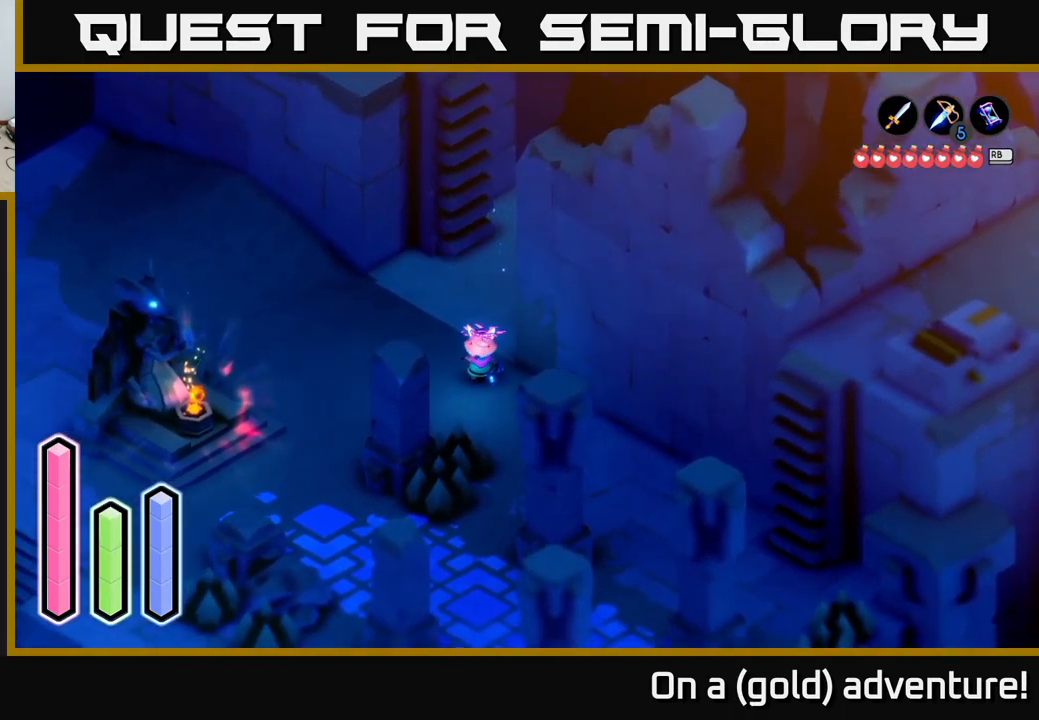
{"buttons": [], "left_stick": "down-right", "right_stick": "center", "events": [[150, "A", "down"], [400, "A", "up"]]}
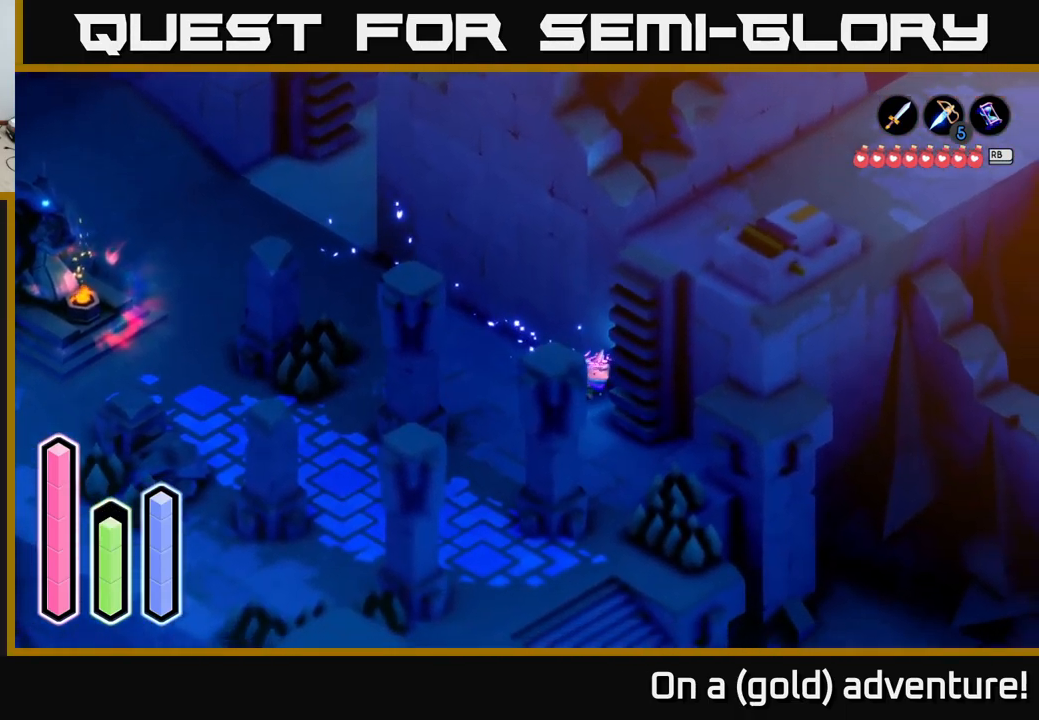
{"buttons": [], "left_stick": "right", "right_stick": "center", "events": [[84, "left_stick", "down"], [217, "left_stick", "down-left"], [367, "left_stick", "down-right"], [467, "left_stick", "right"]]}
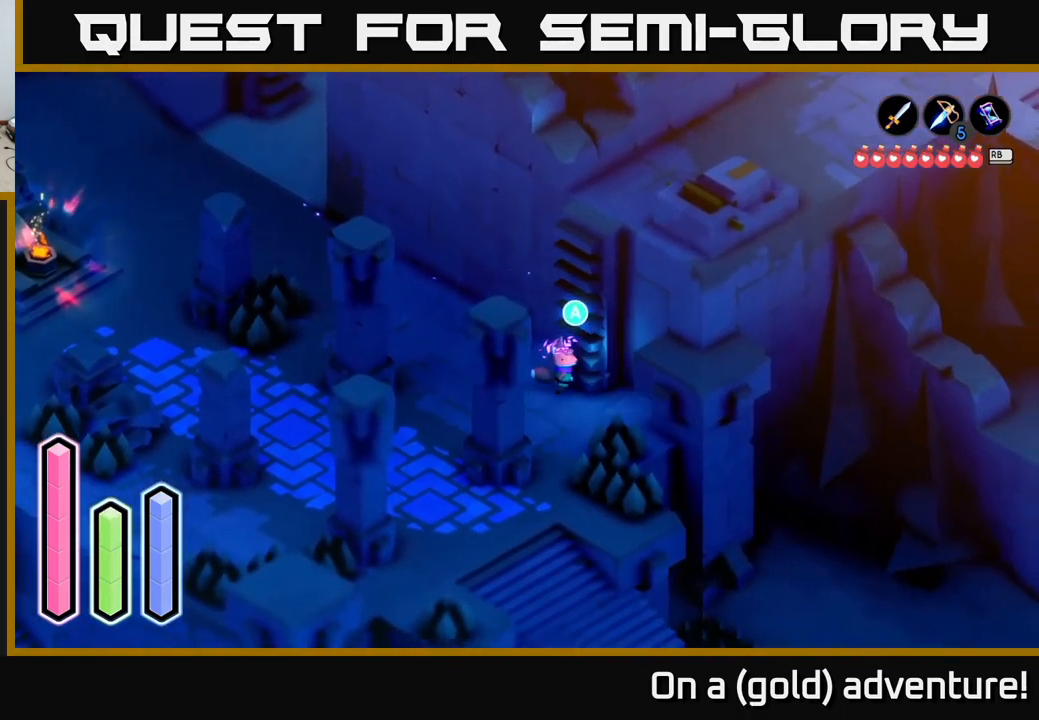
{"buttons": [], "left_stick": "up", "right_stick": "center", "events": [[34, "left_stick", "up-right"], [150, "A", "down"], [150, "left_stick", "center"], [300, "A", "up"], [300, "left_stick", "up"]]}
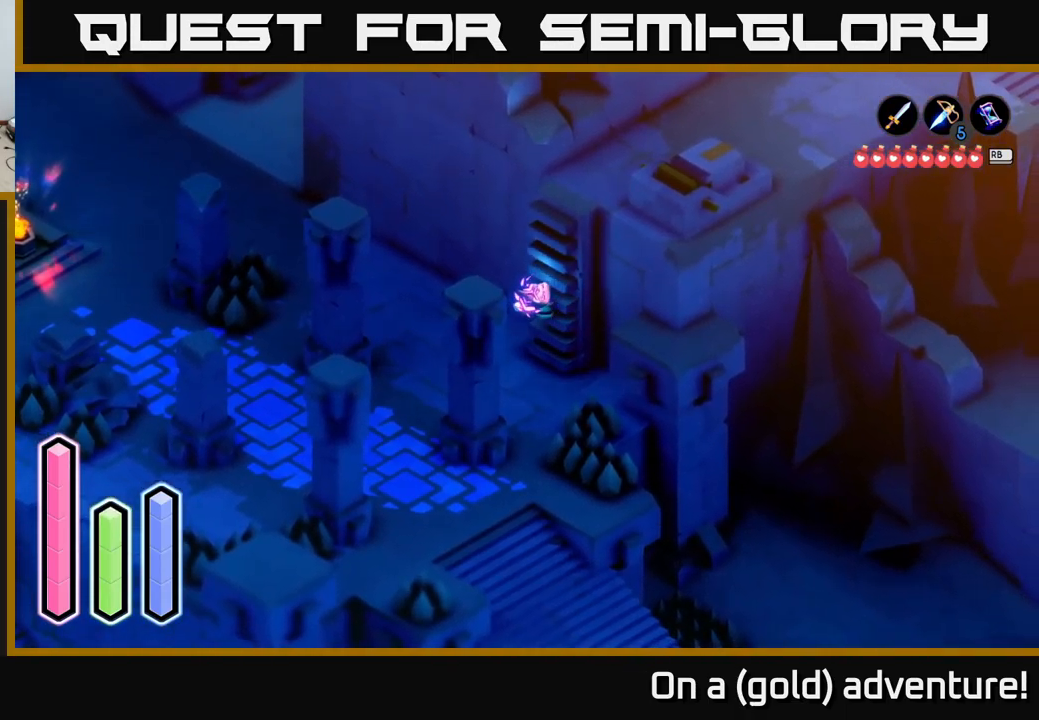
{"buttons": [], "left_stick": "up", "right_stick": "center", "events": []}
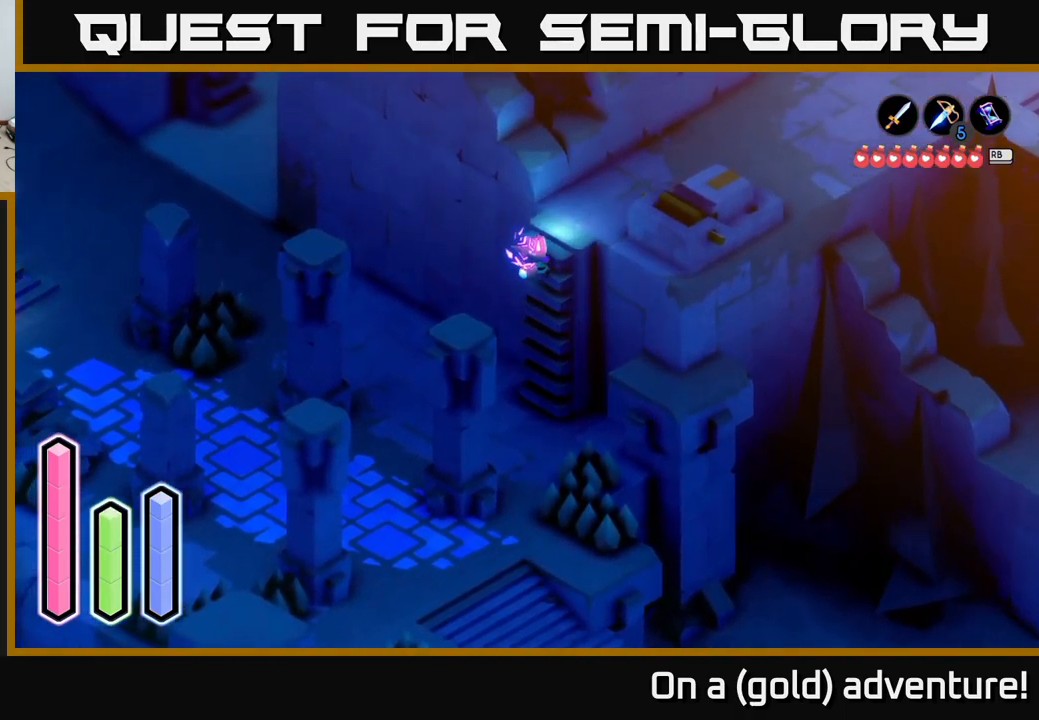
{"buttons": [], "left_stick": "up-right", "right_stick": "center", "events": [[184, "left_stick", "up-right"]]}
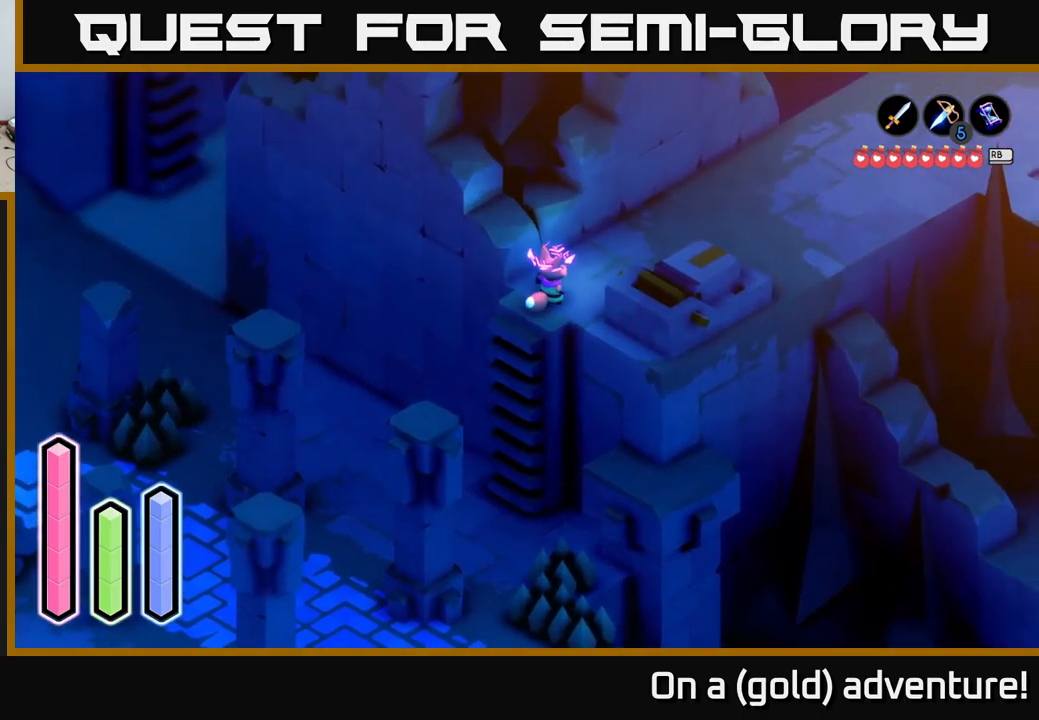
{"buttons": [], "left_stick": "up-right", "right_stick": "center", "events": []}
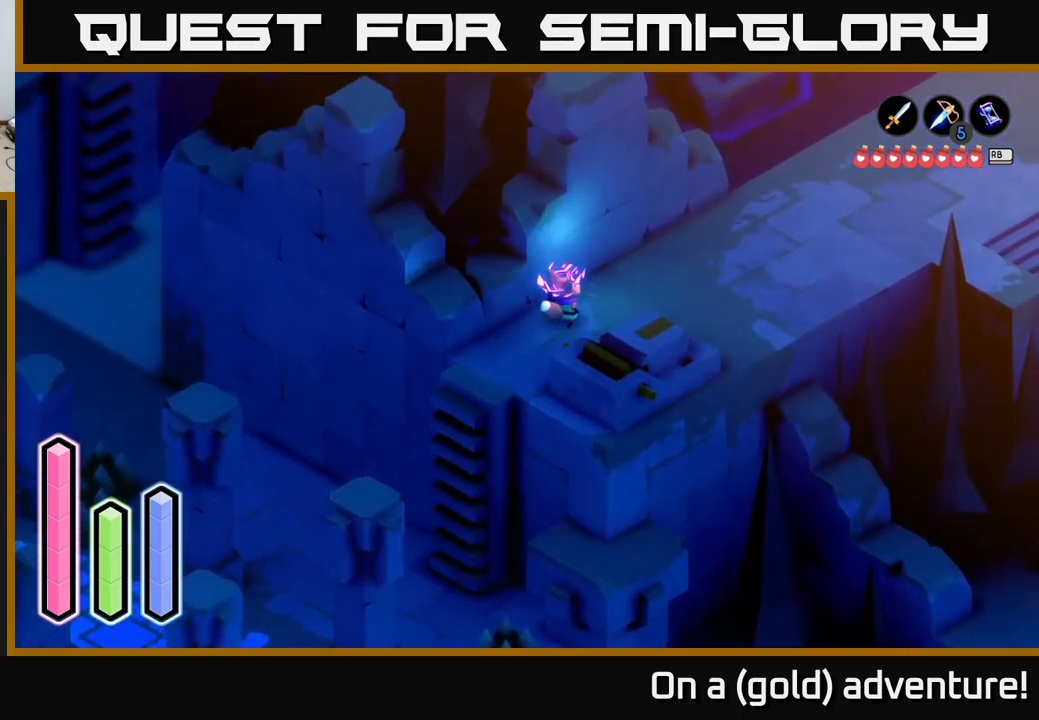
{"buttons": [], "left_stick": "up-right", "right_stick": "center", "events": []}
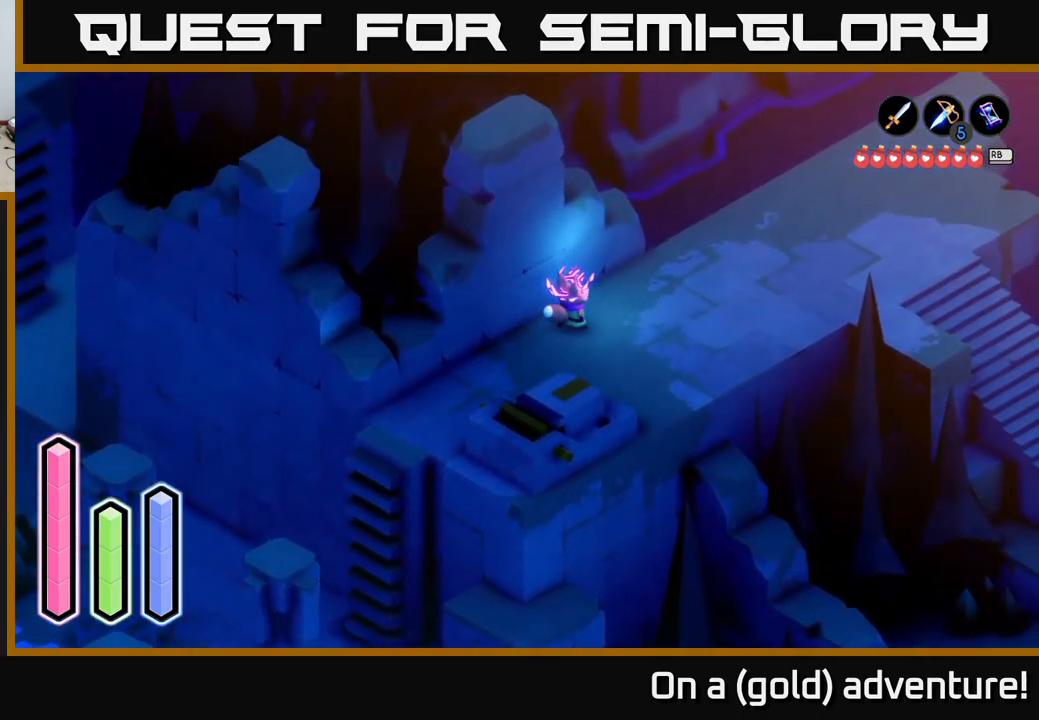
{"buttons": [], "left_stick": "right", "right_stick": "center", "events": [[217, "left_stick", "right"]]}
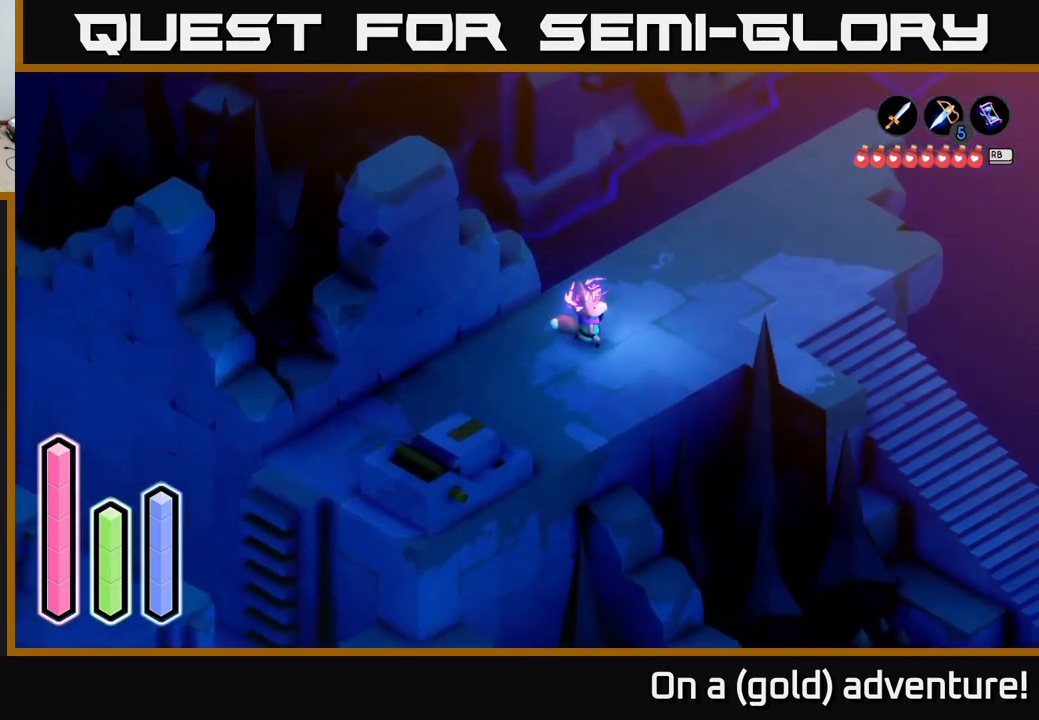
{"buttons": [], "left_stick": "right", "right_stick": "center", "events": []}
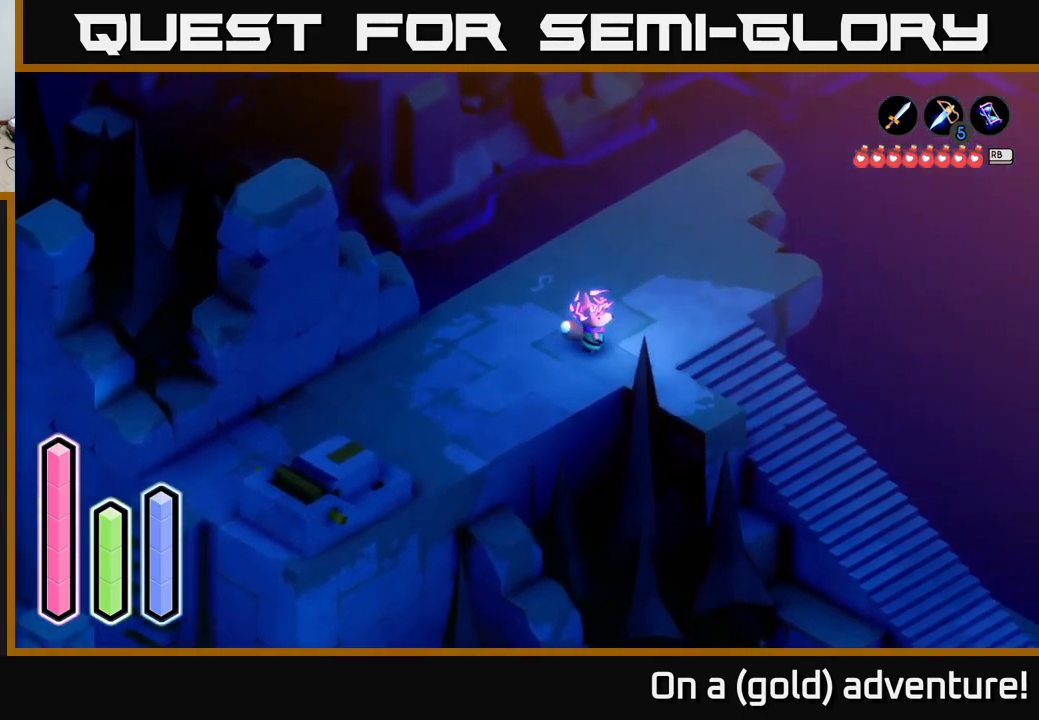
{"buttons": [], "left_stick": "down-right", "right_stick": "center", "events": [[217, "left_stick", "down-right"]]}
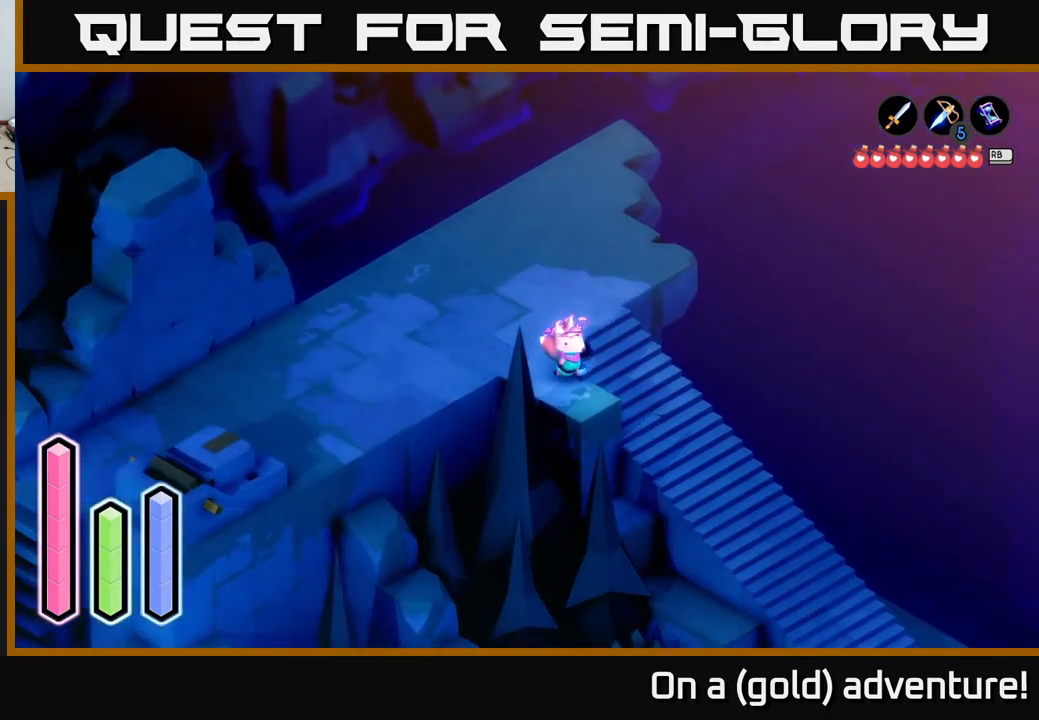
{"buttons": [], "left_stick": "down-right", "right_stick": "center", "events": [[333, "A", "down"], [500, "A", "up"]]}
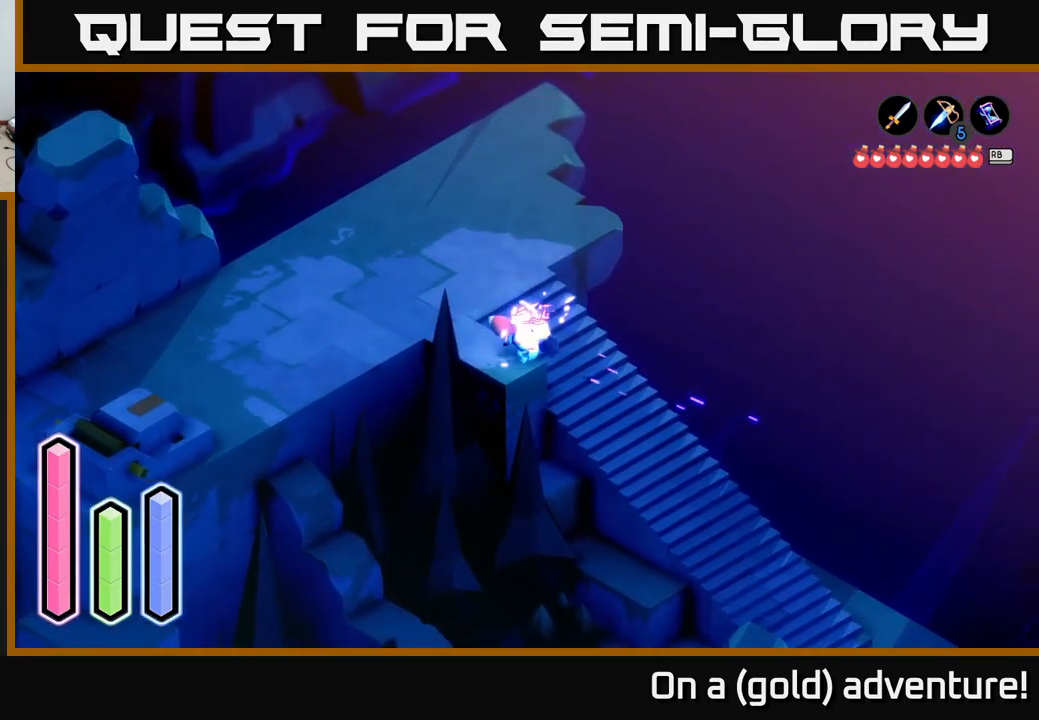
{"buttons": [], "left_stick": "up", "right_stick": "center", "events": [[67, "left_stick", "up-right"], [250, "left_stick", "down-right"], [317, "left_stick", "up"]]}
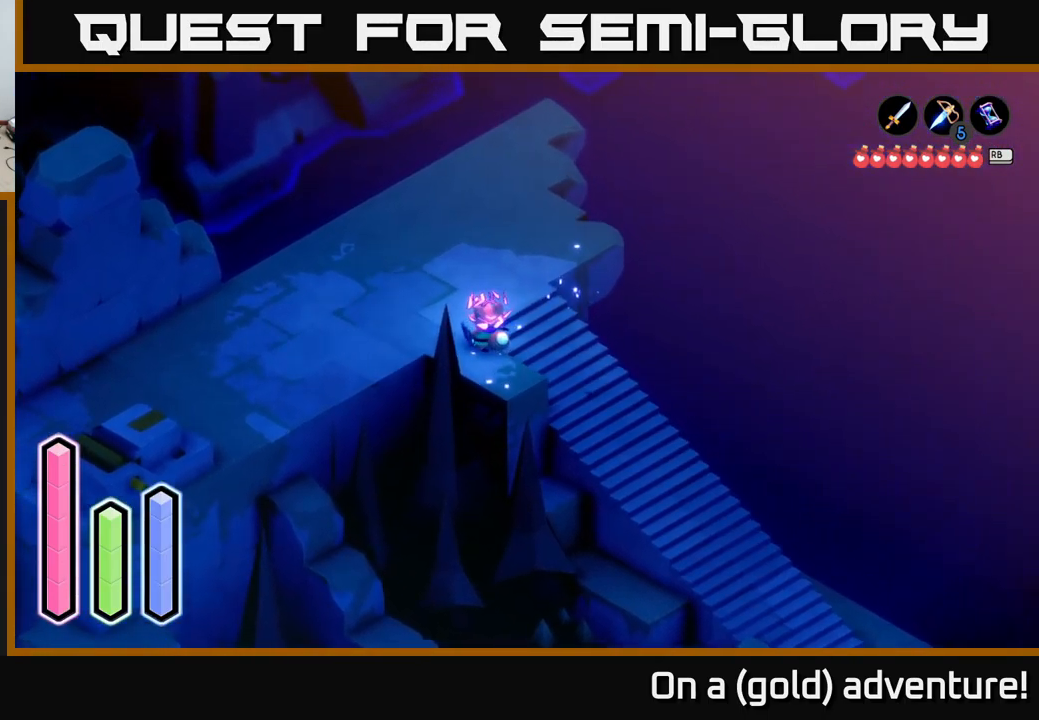
{"buttons": [], "left_stick": "down-right", "right_stick": "center", "events": [[283, "left_stick", "right"], [383, "left_stick", "down-right"]]}
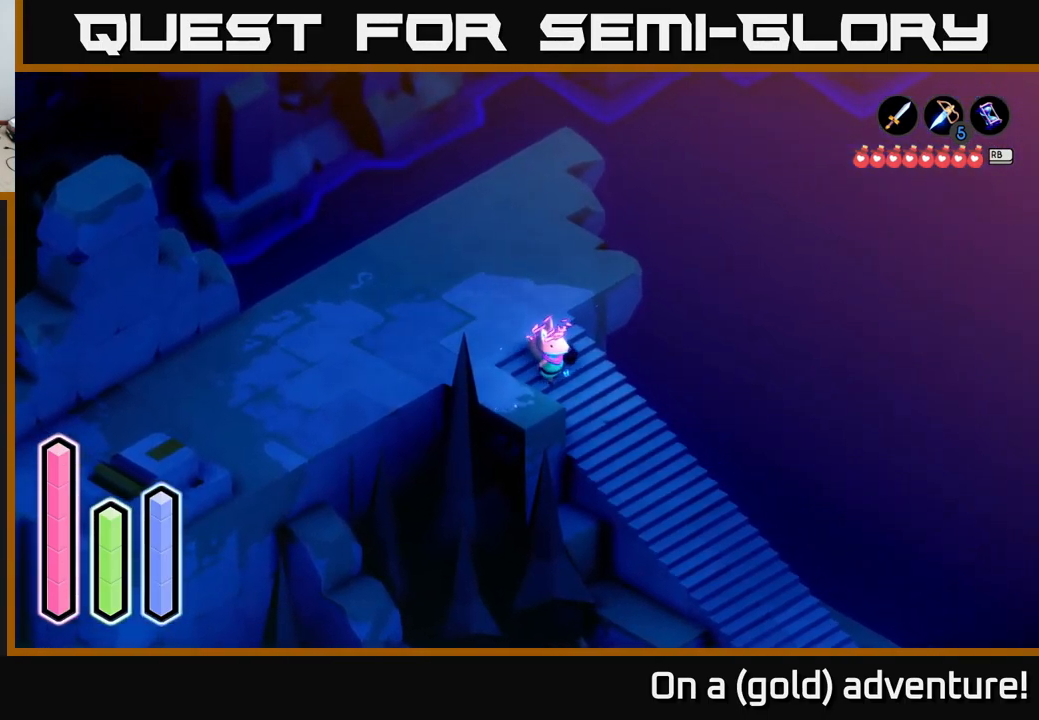
{"buttons": ["A"], "left_stick": "down-right", "right_stick": "center", "events": [[67, "A", "down"], [250, "A", "up"], [433, "A", "down"]]}
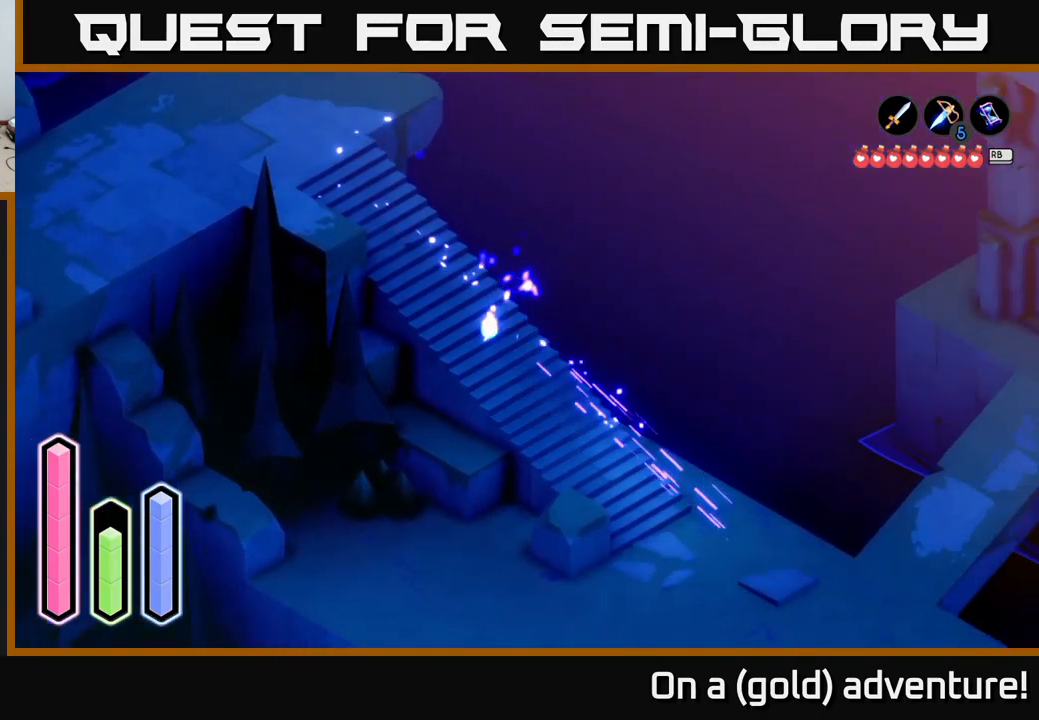
{"buttons": ["A"], "left_stick": "down-right", "right_stick": "center", "events": []}
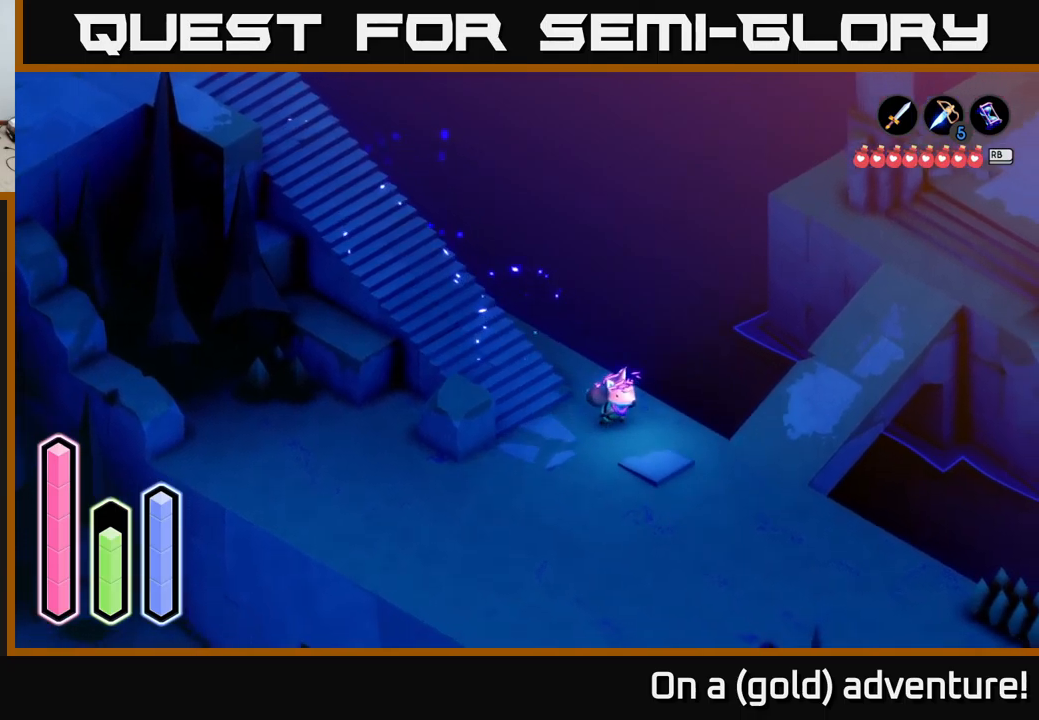
{"buttons": ["A"], "left_stick": "down-right", "right_stick": "center", "events": [[284, "left_stick", "right"], [400, "left_stick", "down-right"]]}
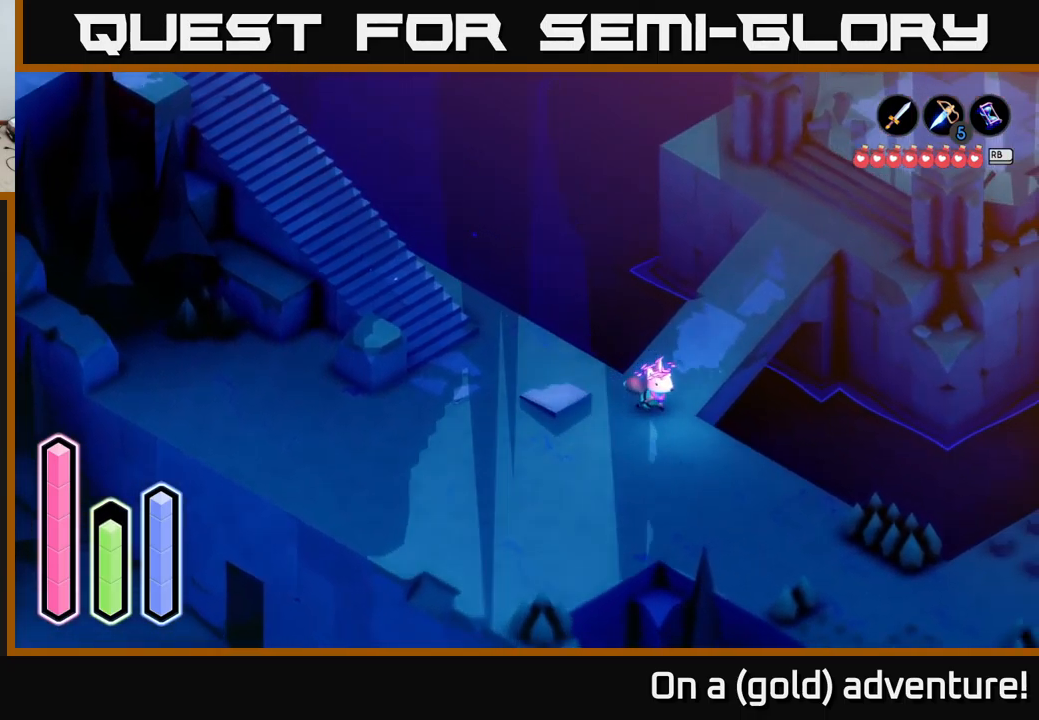
{"buttons": ["A"], "left_stick": "down-right", "right_stick": "center", "events": []}
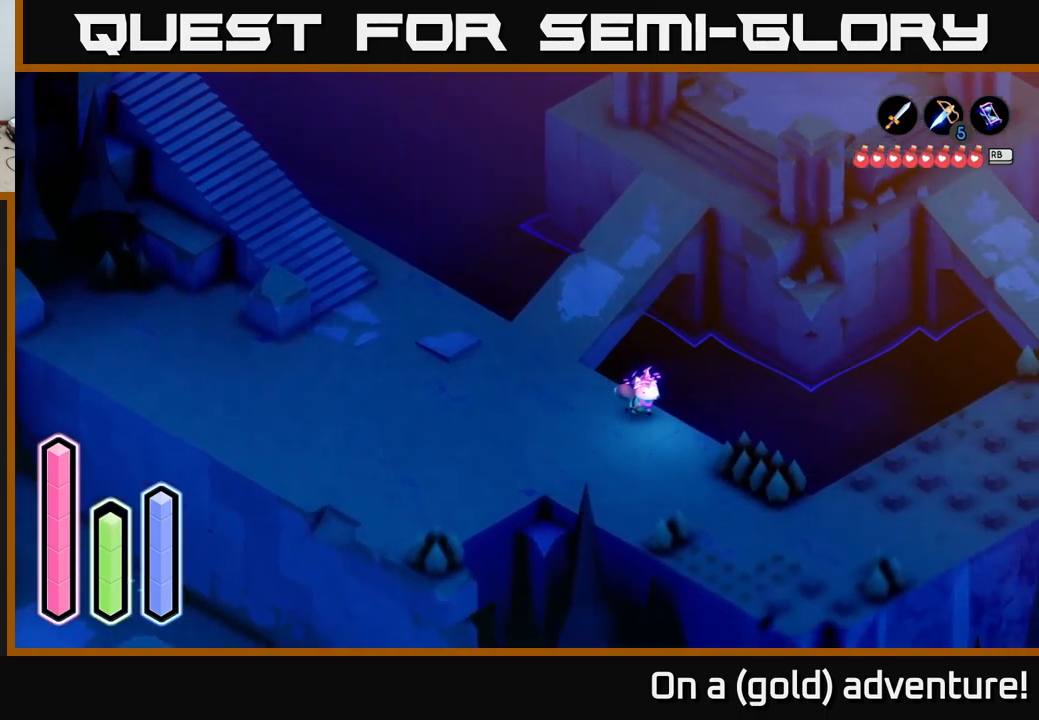
{"buttons": ["A"], "left_stick": "down-right", "right_stick": "center", "events": []}
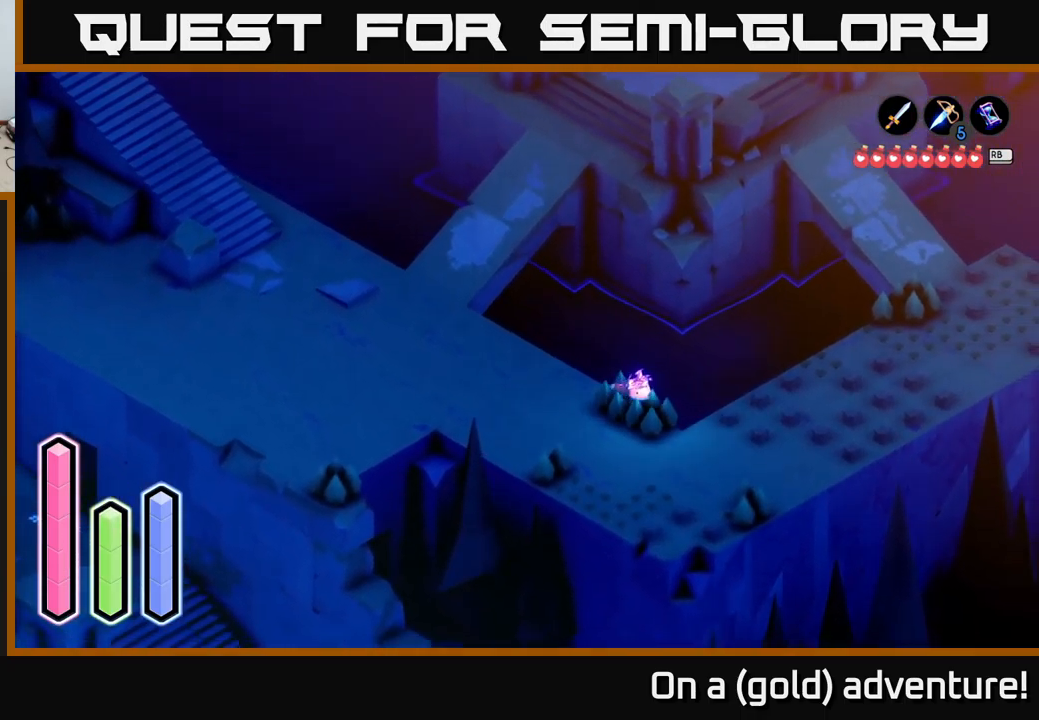
{"buttons": [], "left_stick": "up-right", "right_stick": "center", "events": [[350, "left_stick", "up-right"], [467, "A", "up"]]}
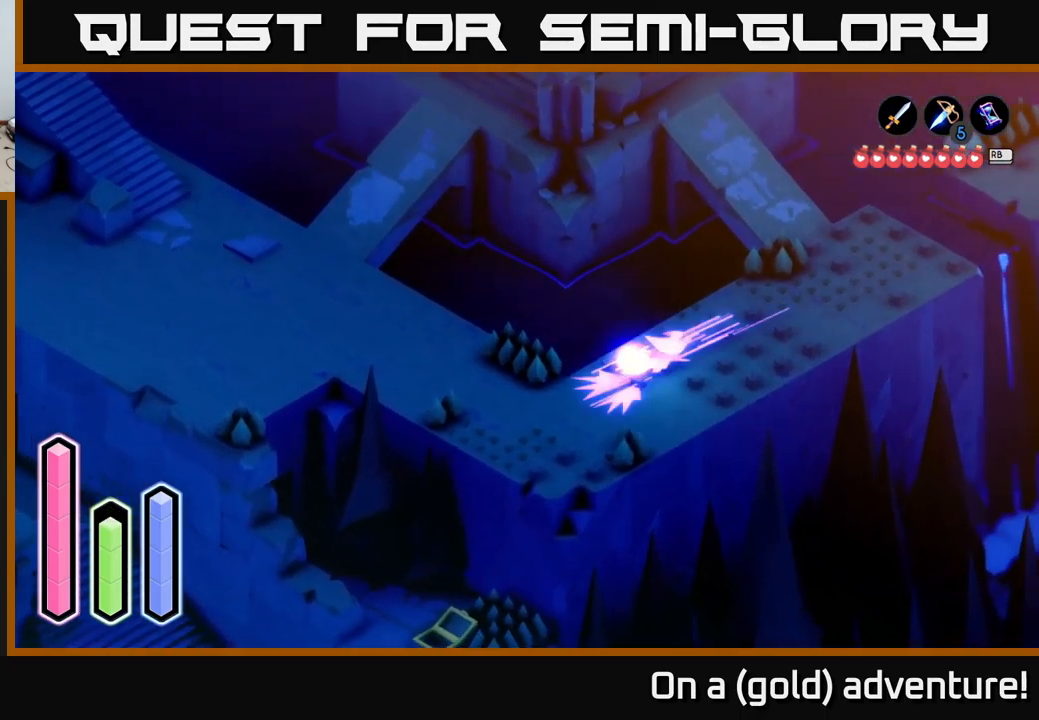
{"buttons": ["A"], "left_stick": "up-right", "right_stick": "center", "events": [[50, "A", "down"]]}
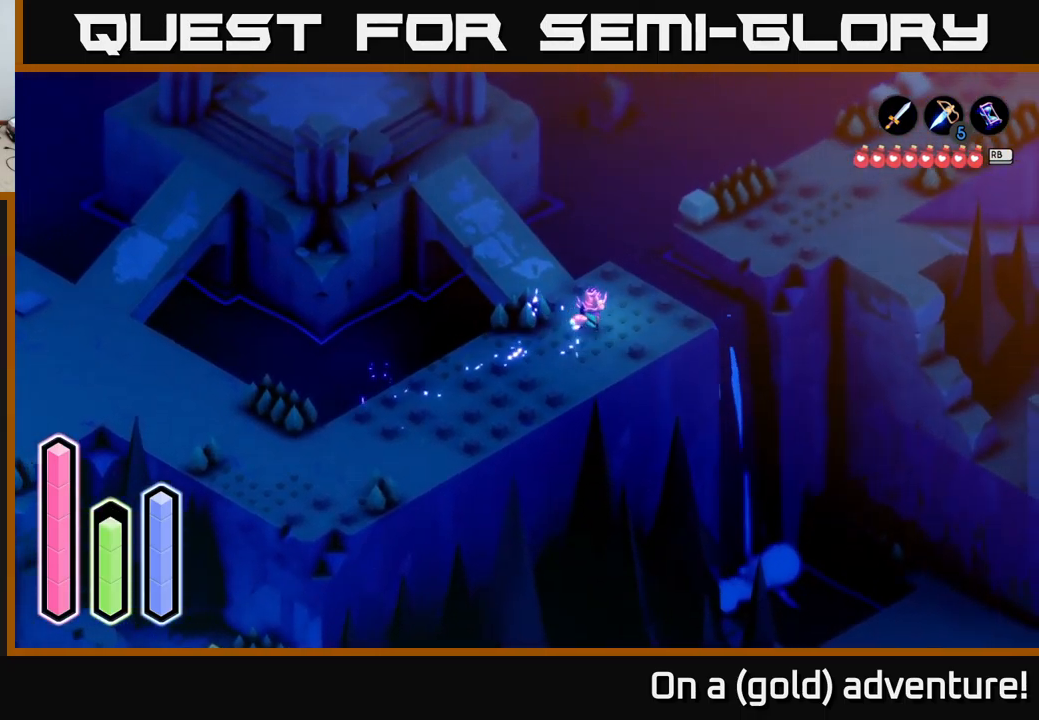
{"buttons": ["A"], "left_stick": "up-right", "right_stick": "center", "events": [[350, "A", "up"], [467, "A", "down"]]}
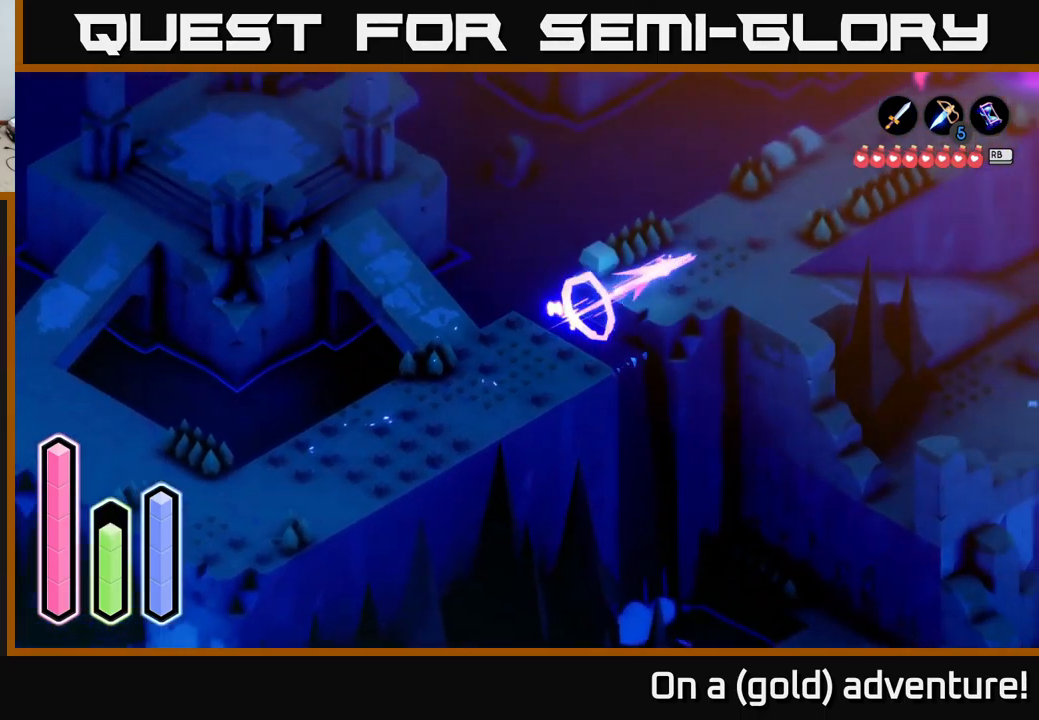
{"buttons": ["A"], "left_stick": "right", "right_stick": "center", "events": [[150, "left_stick", "right"]]}
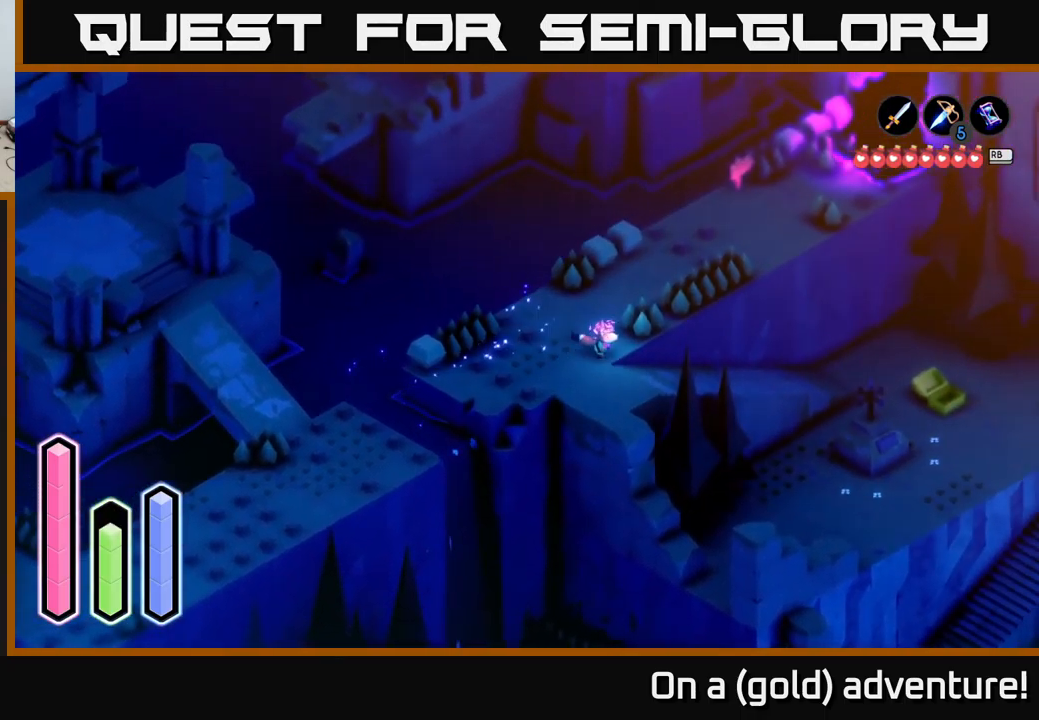
{"buttons": [], "left_stick": "center", "right_stick": "center", "events": [[84, "left_stick", "center"], [184, "A", "up"]]}